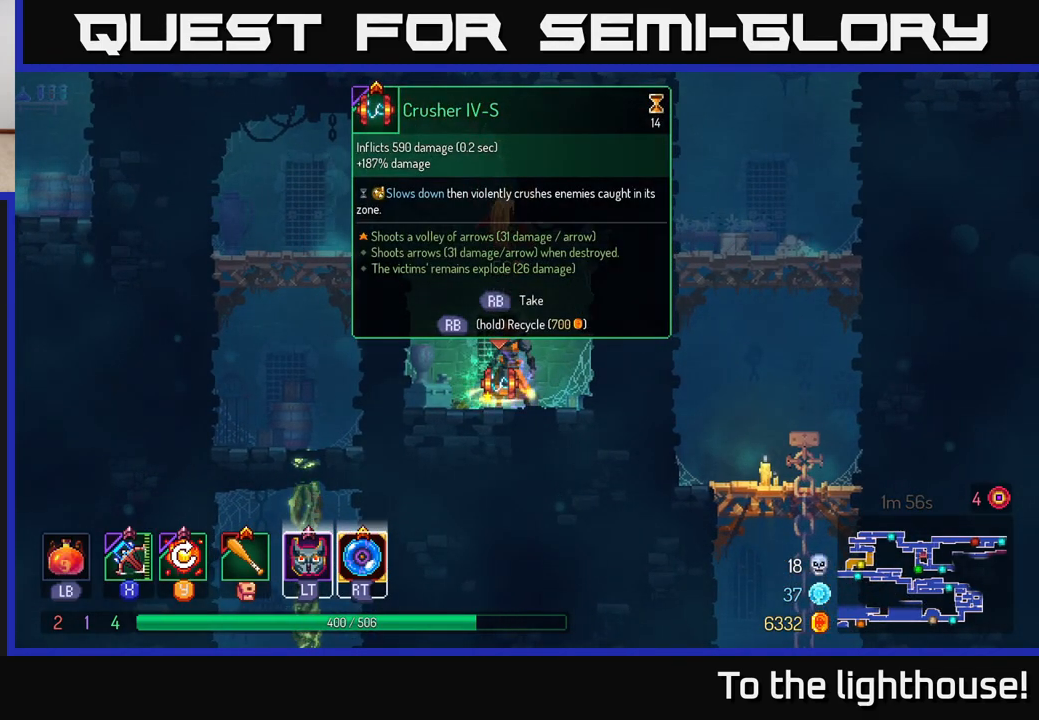
Gameplay with a controller (Xbox layout); each line is a JSON object with the inputs held at the frame after it. "events" lists button and stick changes between this image and that frame as [ms after this image, input, new state], when the widget could be followed in between.
{"buttons": ["R1"], "left_stick": "center", "right_stick": "center", "events": [[467, "R1", "down"]]}
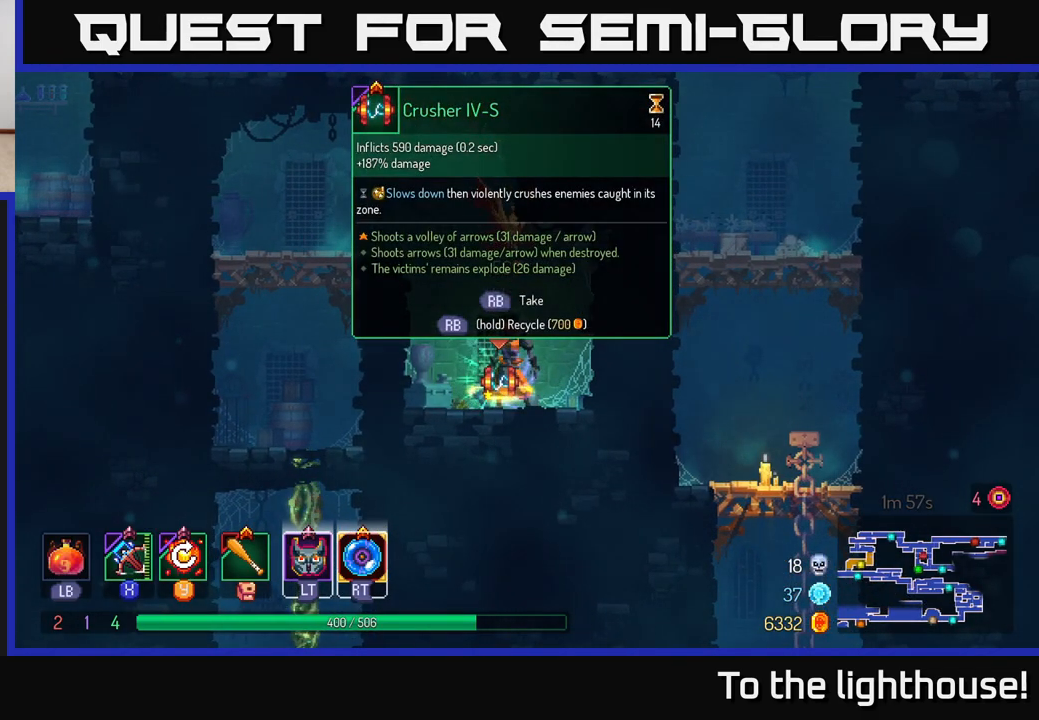
{"buttons": ["R1"], "left_stick": "center", "right_stick": "center", "events": []}
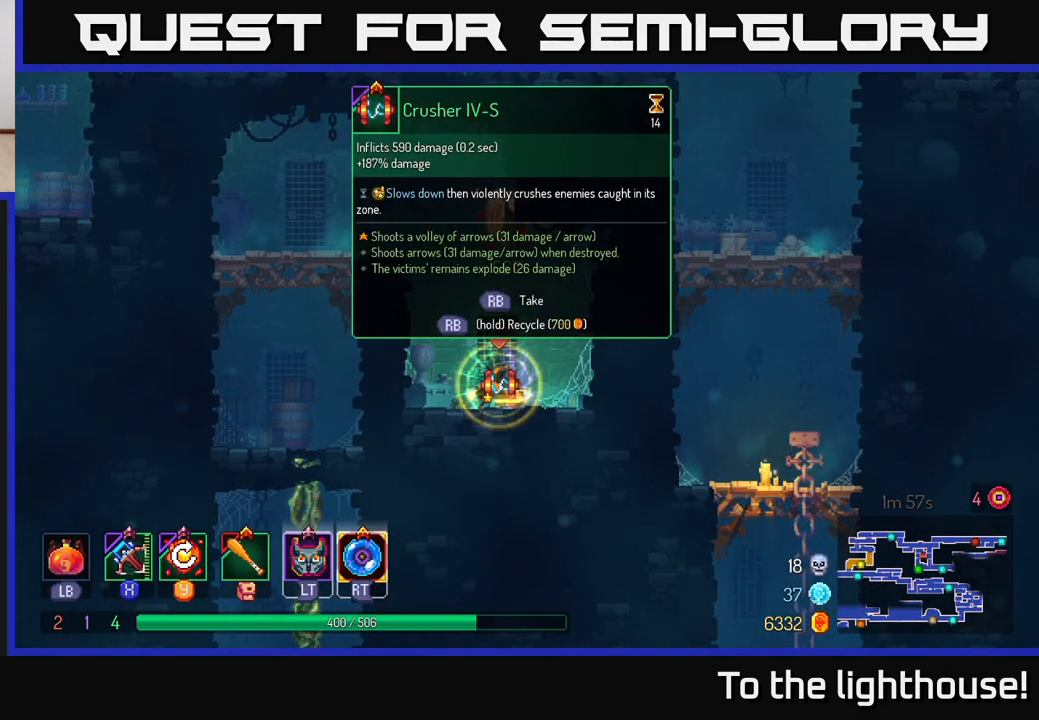
{"buttons": ["A"], "left_stick": "left", "right_stick": "center", "events": [[300, "R1", "up"], [333, "left_stick", "left"], [500, "A", "down"]]}
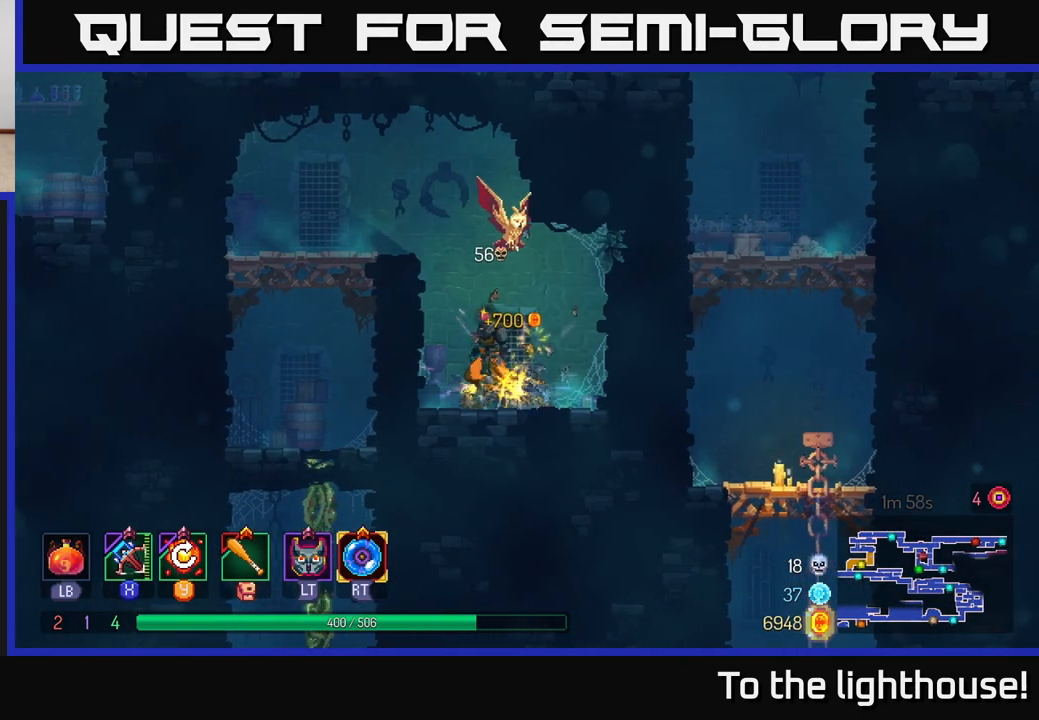
{"buttons": [], "left_stick": "up-left", "right_stick": "center", "events": [[117, "A", "up"], [400, "left_stick", "up-left"]]}
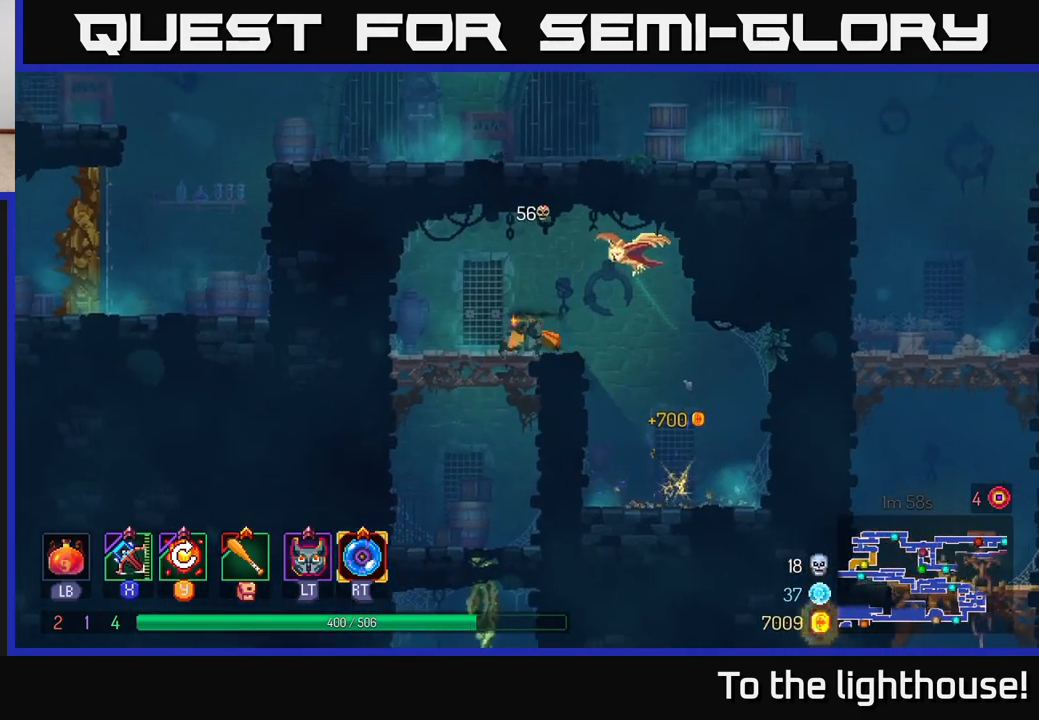
{"buttons": [], "left_stick": "down", "right_stick": "center", "events": [[167, "left_stick", "down"], [200, "A", "down"], [267, "A", "up"], [350, "A", "down"], [400, "A", "up"]]}
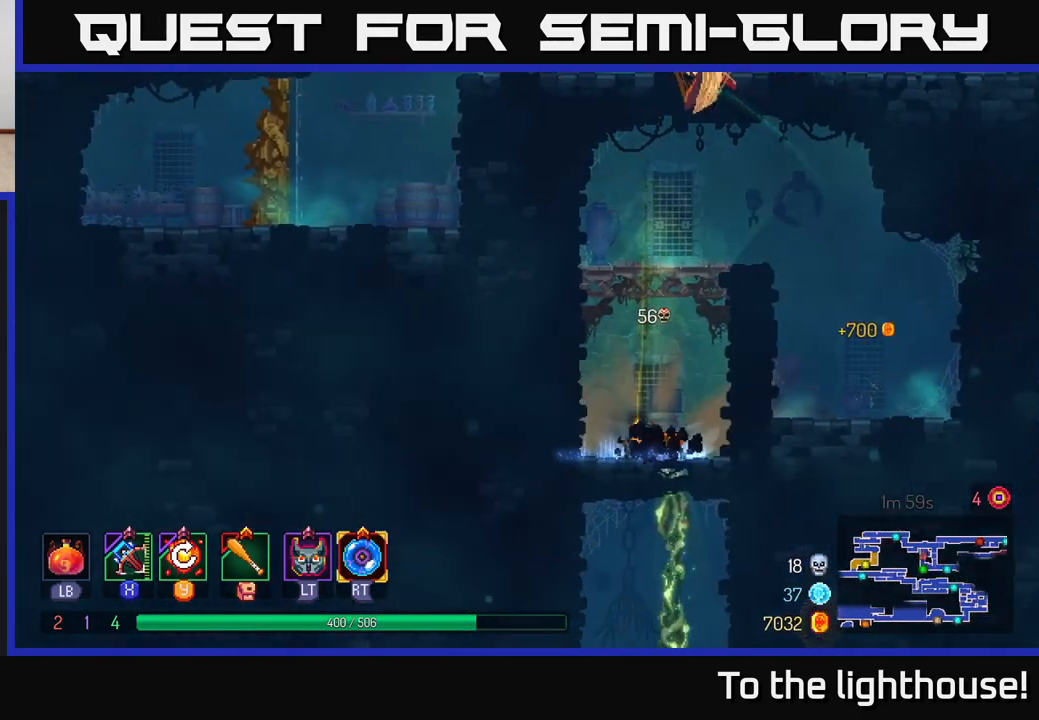
{"buttons": ["A"], "left_stick": "down", "right_stick": "center", "events": [[333, "A", "down"], [400, "A", "up"], [483, "A", "down"]]}
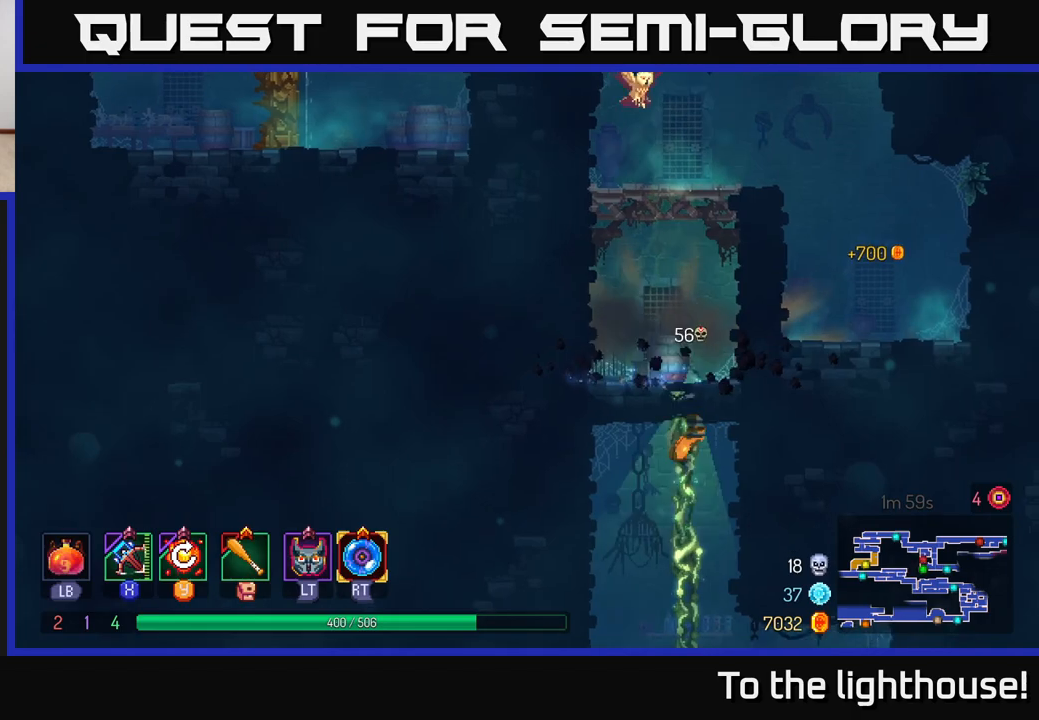
{"buttons": [], "left_stick": "right", "right_stick": "center", "events": [[50, "A", "up"], [133, "A", "down"], [200, "A", "up"], [233, "left_stick", "down-right"], [267, "B", "down"], [350, "left_stick", "right"], [383, "B", "up"]]}
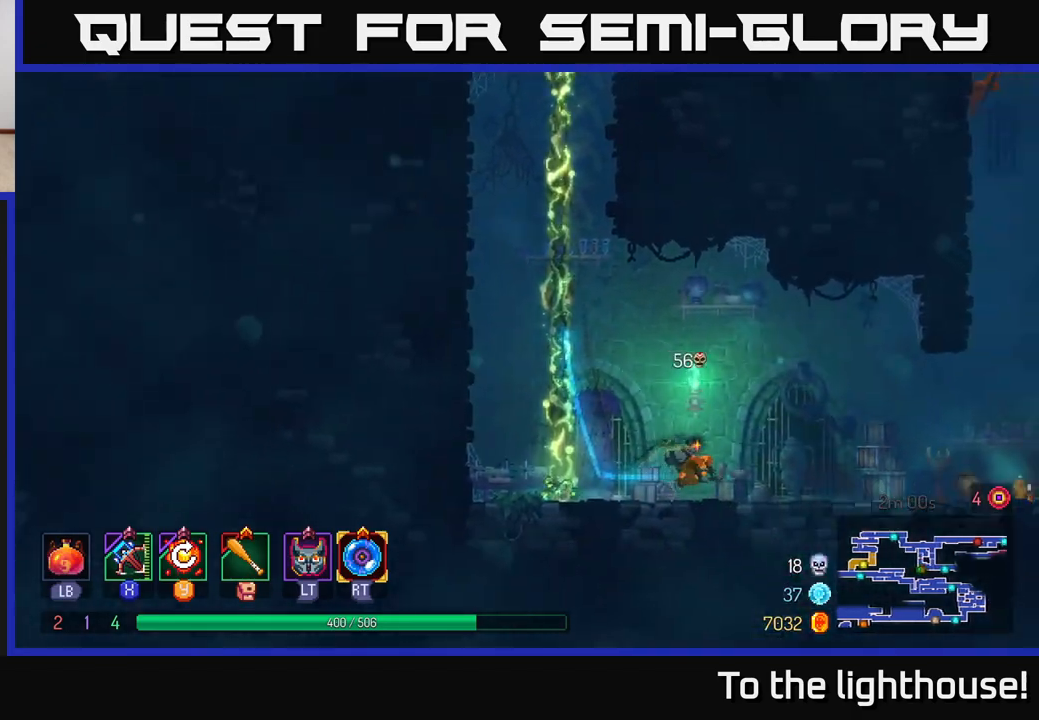
{"buttons": [], "left_stick": "right", "right_stick": "center", "events": []}
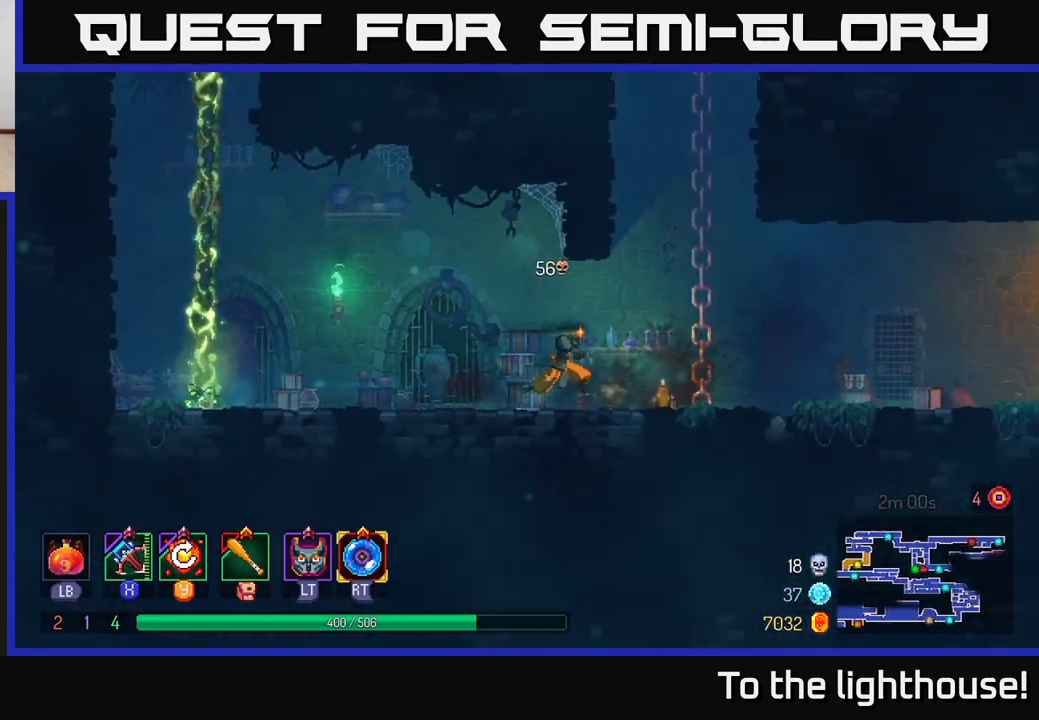
{"buttons": [], "left_stick": "right", "right_stick": "center", "events": [[300, "B", "down"], [450, "B", "up"]]}
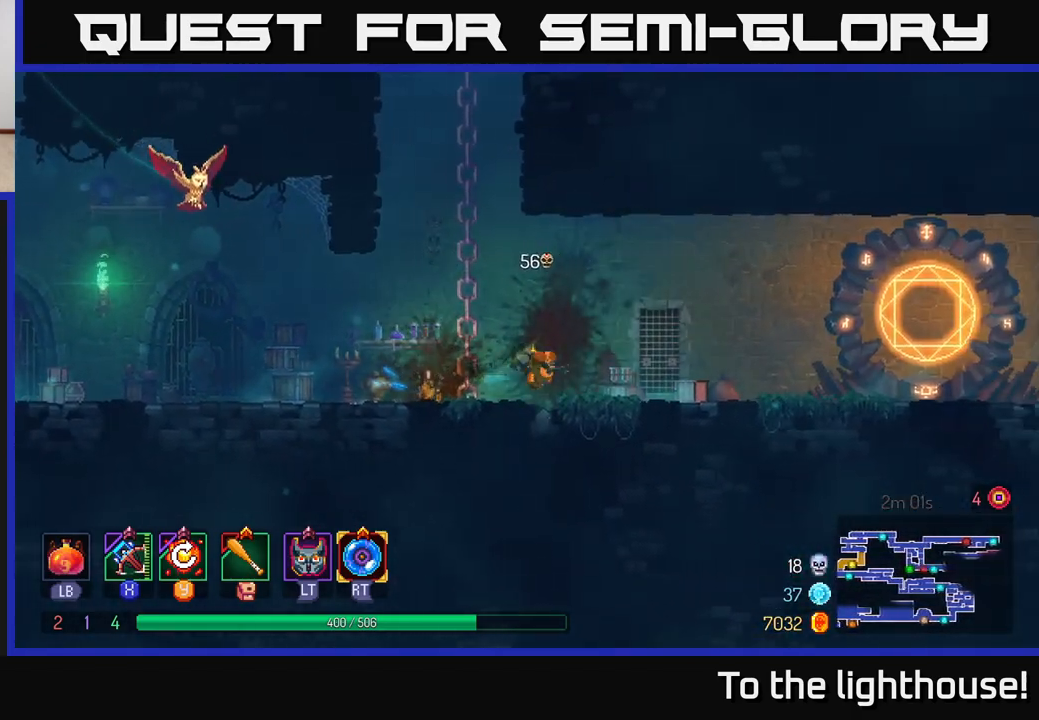
{"buttons": [], "left_stick": "right", "right_stick": "center", "events": [[317, "A", "down"], [483, "A", "up"]]}
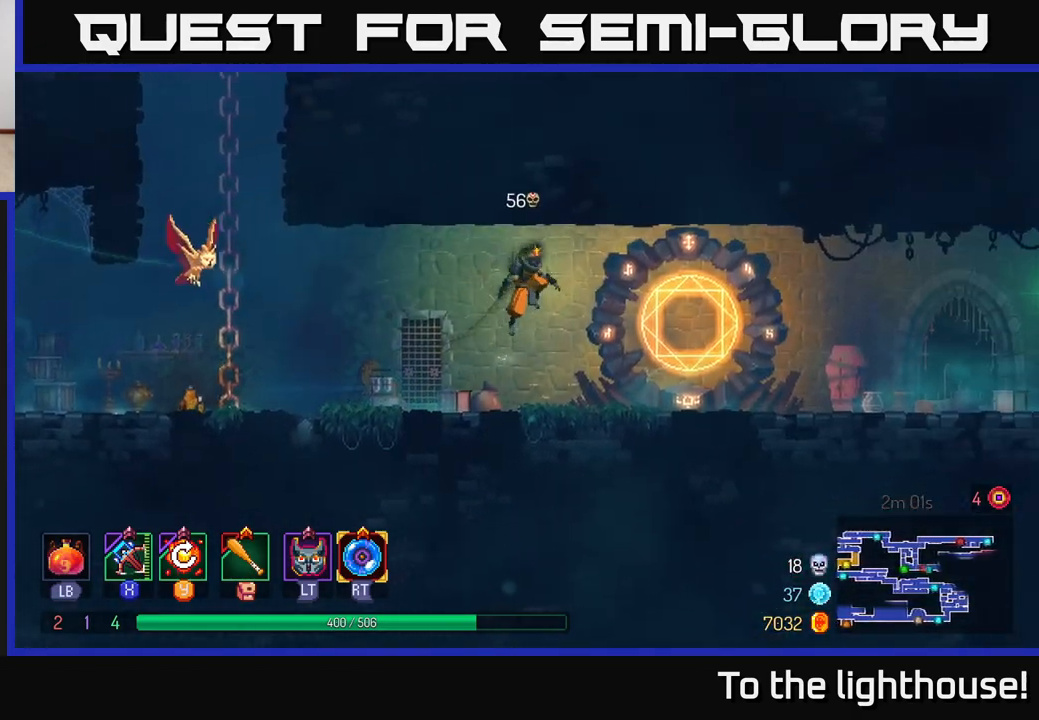
{"buttons": ["B"], "left_stick": "right", "right_stick": "center", "events": [[367, "B", "down"]]}
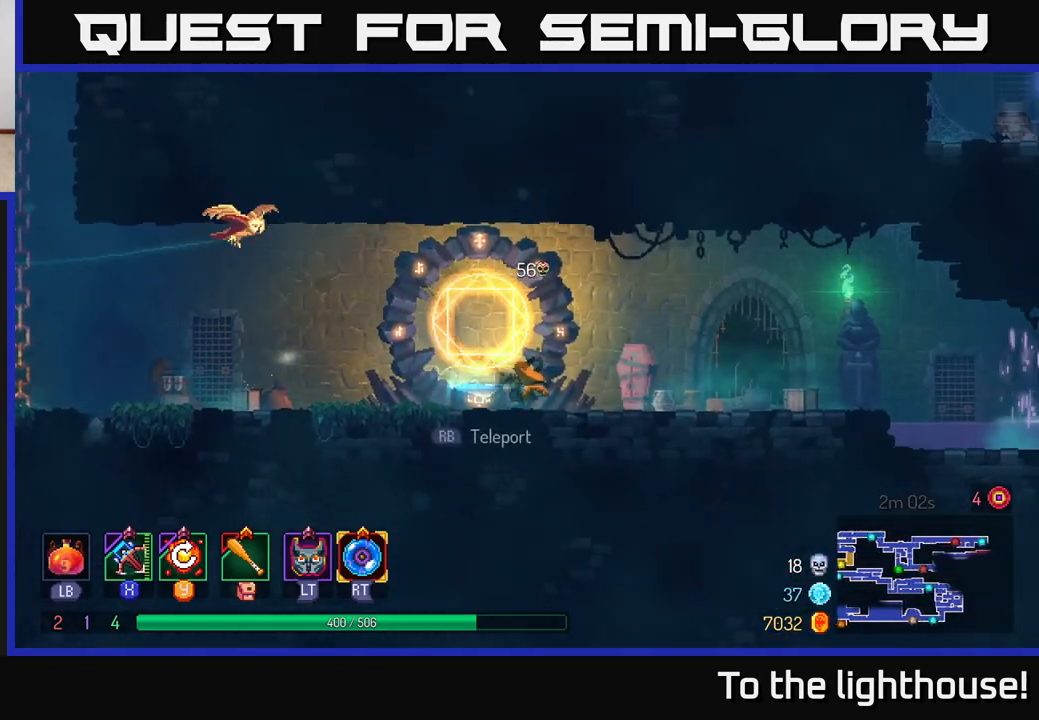
{"buttons": [], "left_stick": "right", "right_stick": "center", "events": [[83, "B", "up"]]}
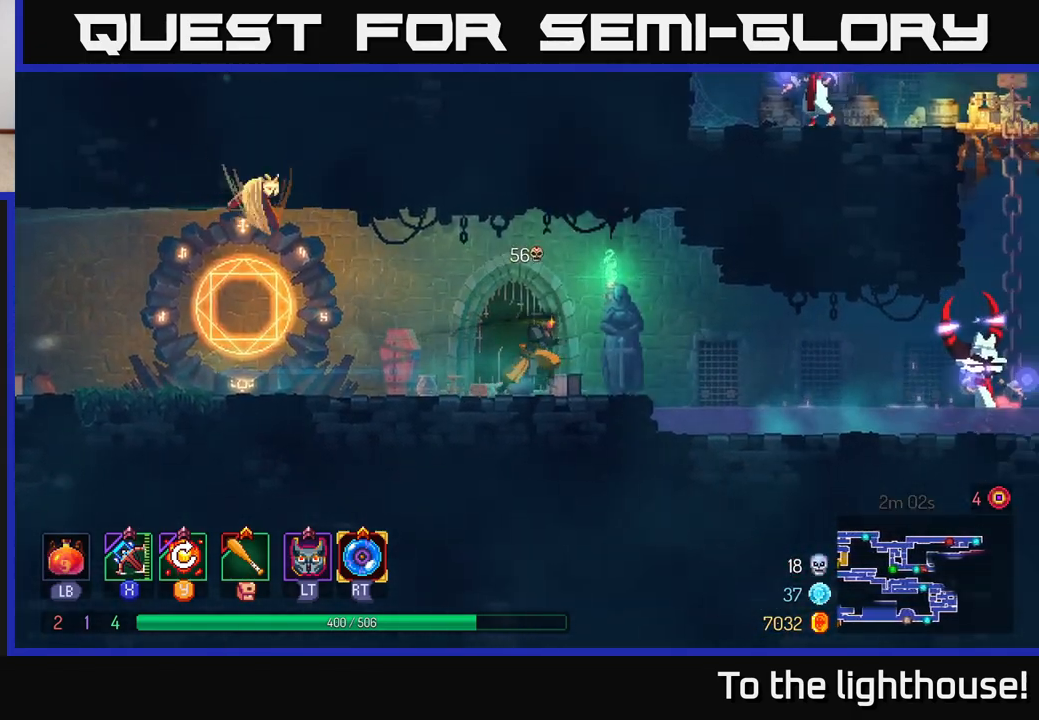
{"buttons": ["X"], "left_stick": "right", "right_stick": "center", "events": [[467, "X", "down"]]}
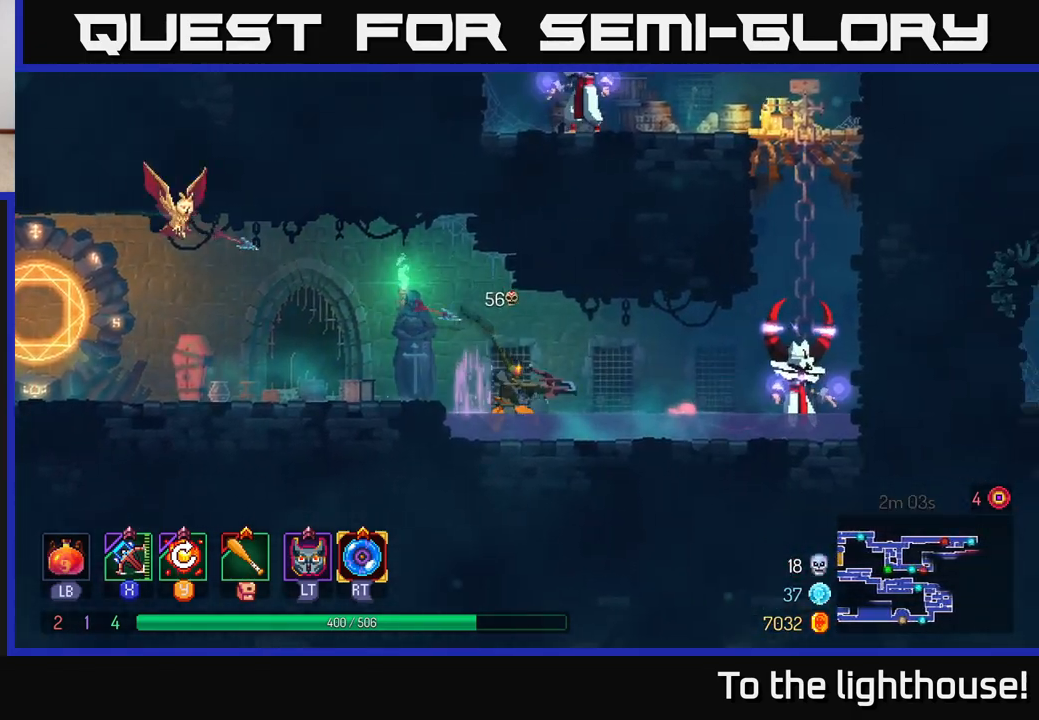
{"buttons": [], "left_stick": "right", "right_stick": "center", "events": [[17, "X", "up"]]}
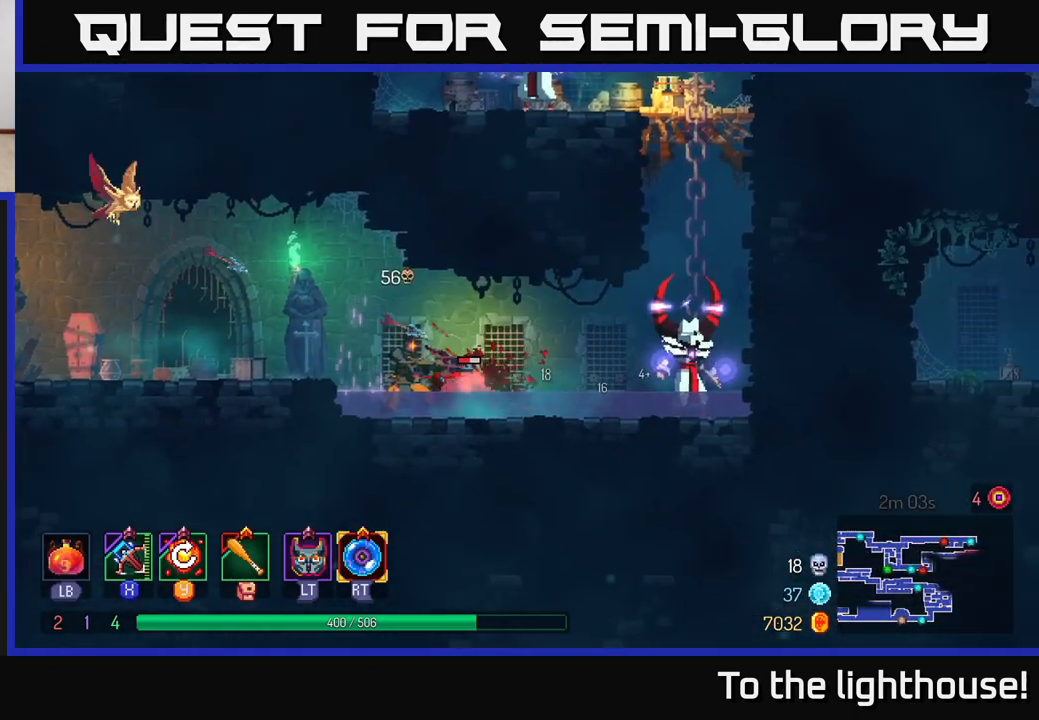
{"buttons": [], "left_stick": "center", "right_stick": "center", "events": [[150, "left_stick", "center"]]}
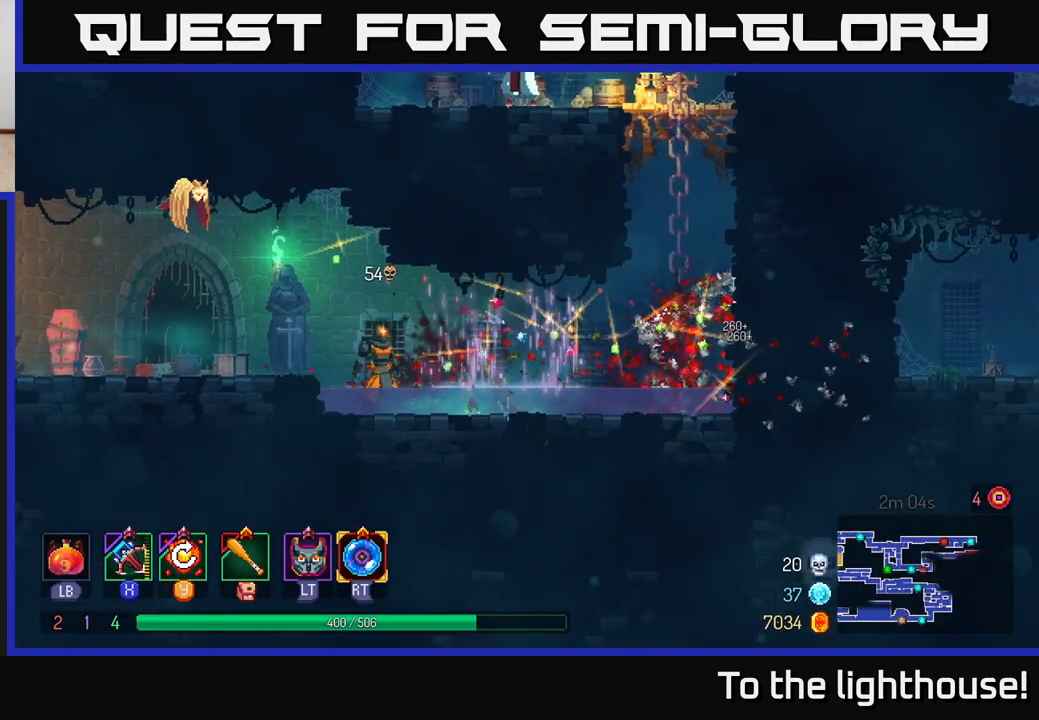
{"buttons": [], "left_stick": "right", "right_stick": "center", "events": [[17, "left_stick", "right"]]}
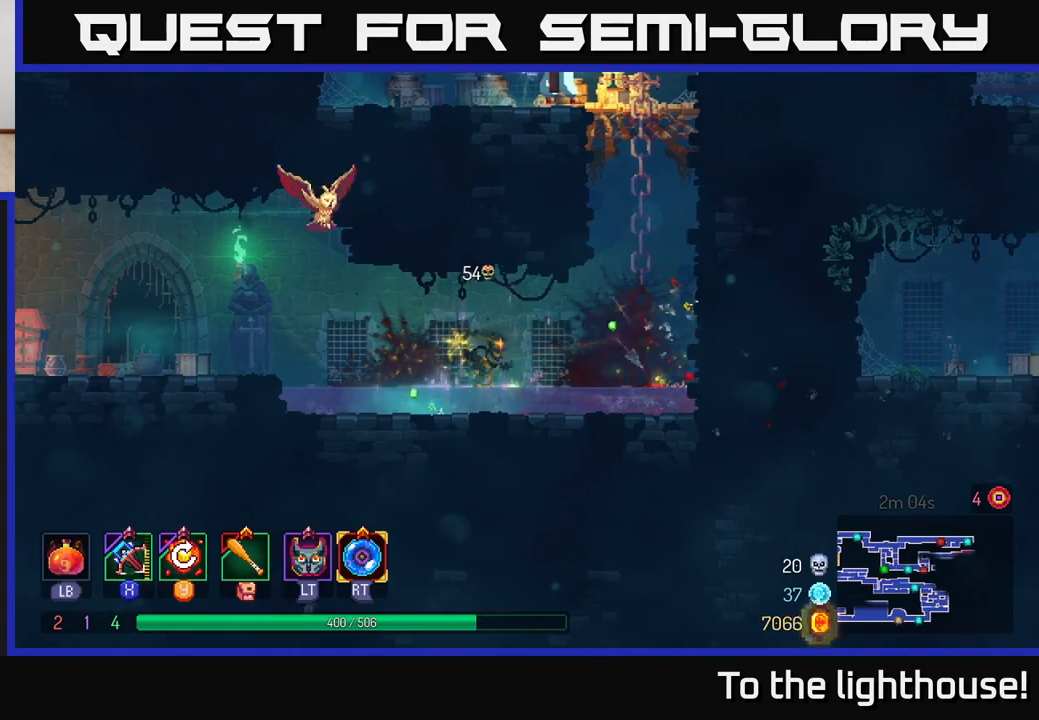
{"buttons": ["A"], "left_stick": "up-right", "right_stick": "center", "events": [[183, "A", "down"], [367, "A", "up"], [417, "left_stick", "up-right"], [467, "A", "down"]]}
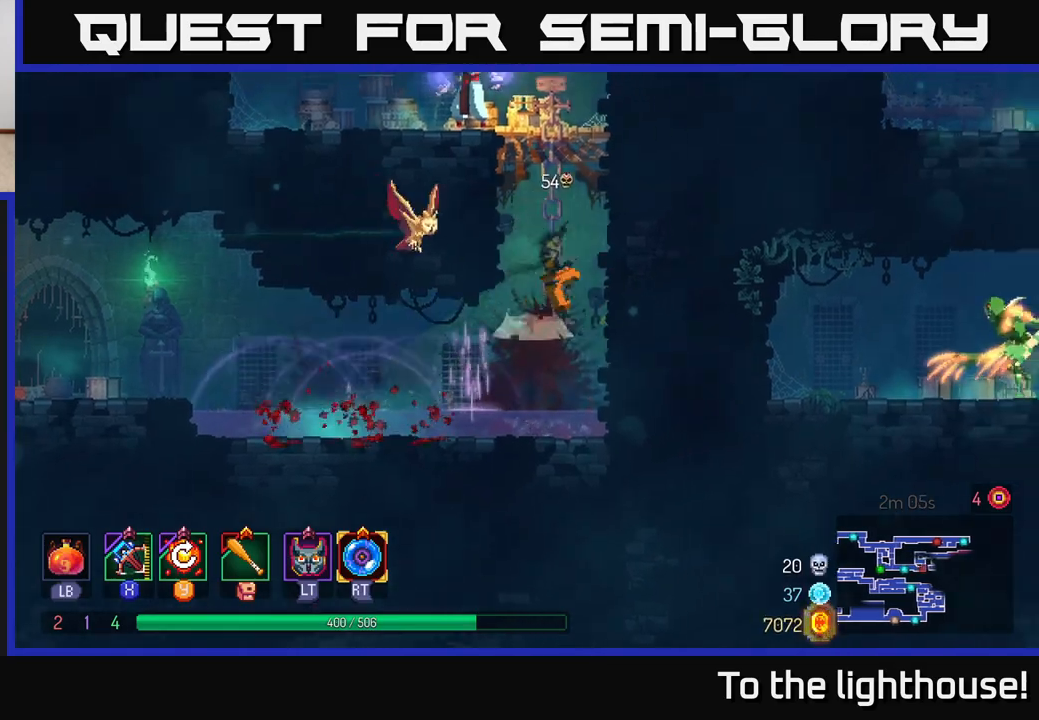
{"buttons": [], "left_stick": "up", "right_stick": "center", "events": [[83, "left_stick", "up"], [133, "A", "up"], [333, "A", "down"], [417, "A", "up"]]}
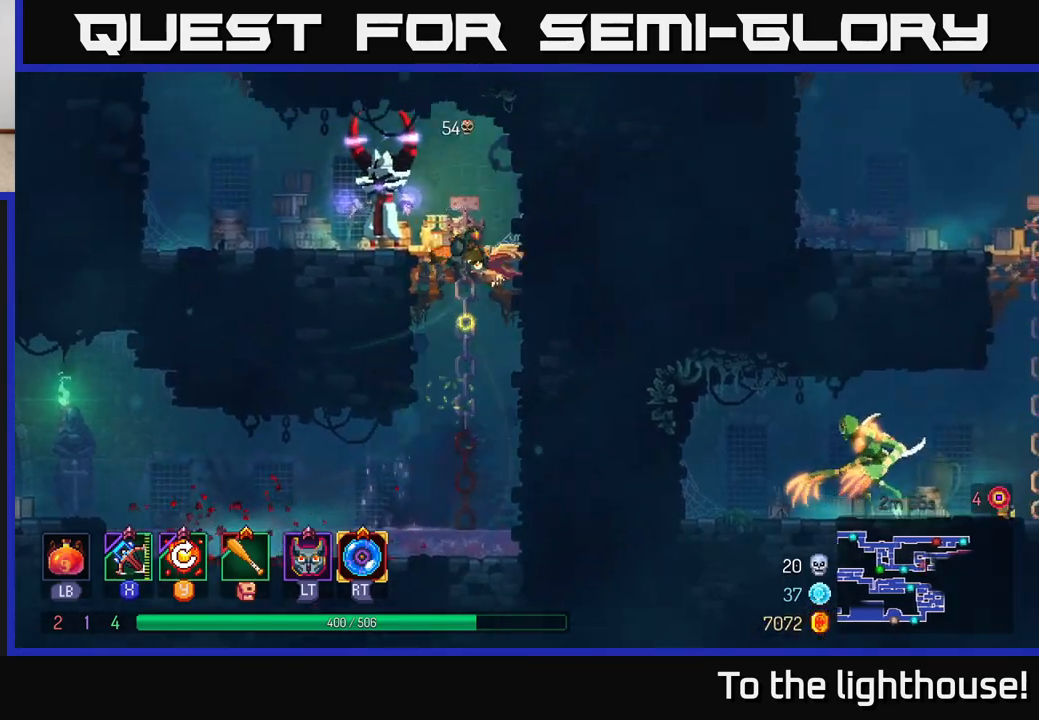
{"buttons": [], "left_stick": "down-left", "right_stick": "center", "events": [[17, "A", "down"], [150, "X", "down"], [167, "A", "up"], [233, "X", "up"], [250, "left_stick", "left"], [400, "left_stick", "down-left"]]}
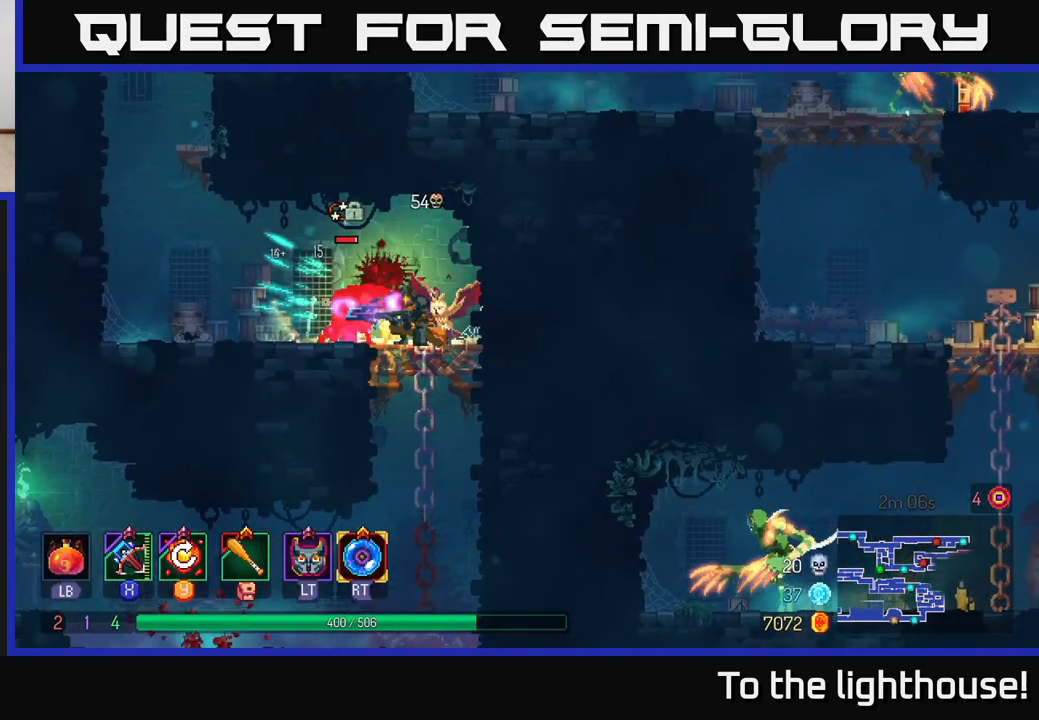
{"buttons": [], "left_stick": "left", "right_stick": "center", "events": [[150, "left_stick", "center"], [350, "left_stick", "left"]]}
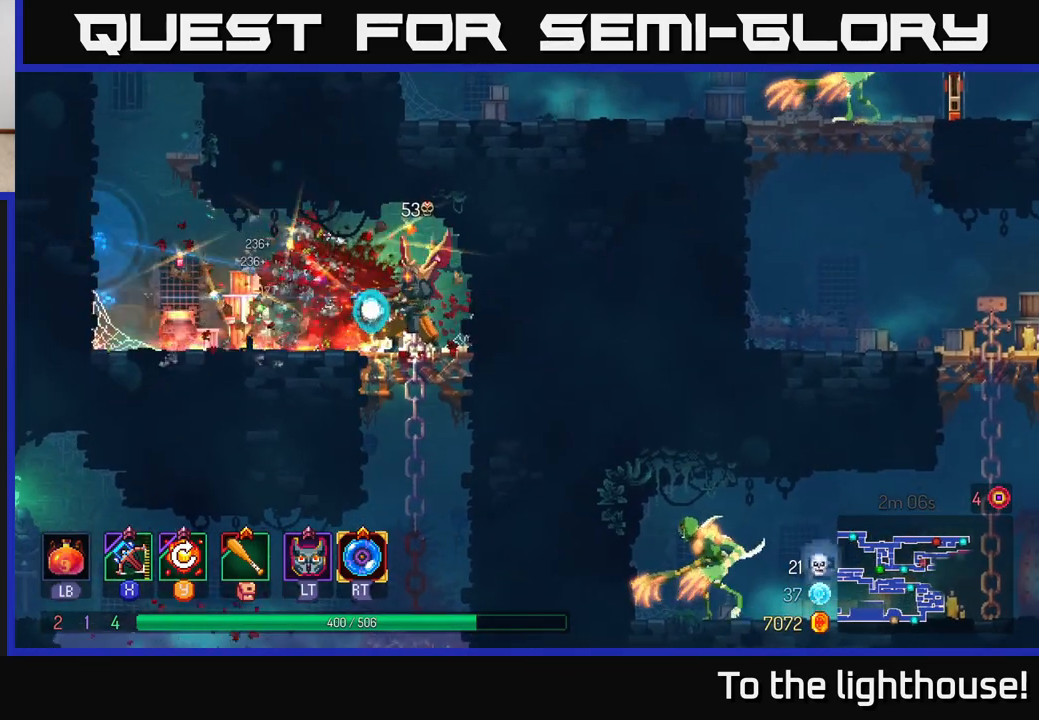
{"buttons": [], "left_stick": "left", "right_stick": "center", "events": []}
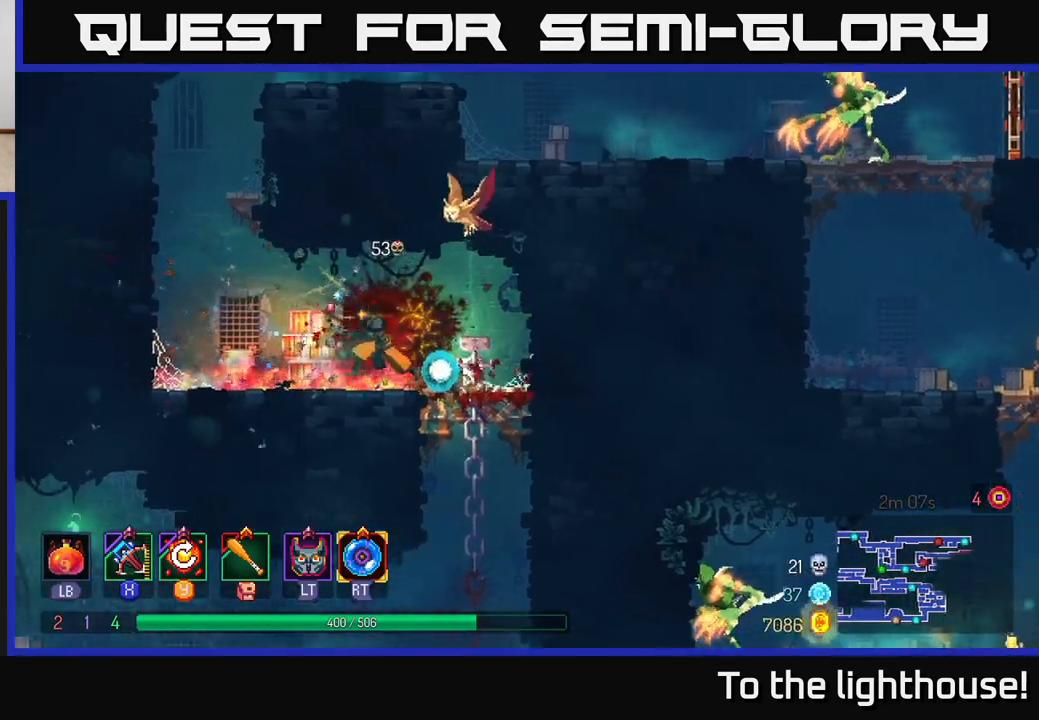
{"buttons": ["A"], "left_stick": "left", "right_stick": "center", "events": [[267, "A", "down"], [383, "A", "up"], [483, "A", "down"]]}
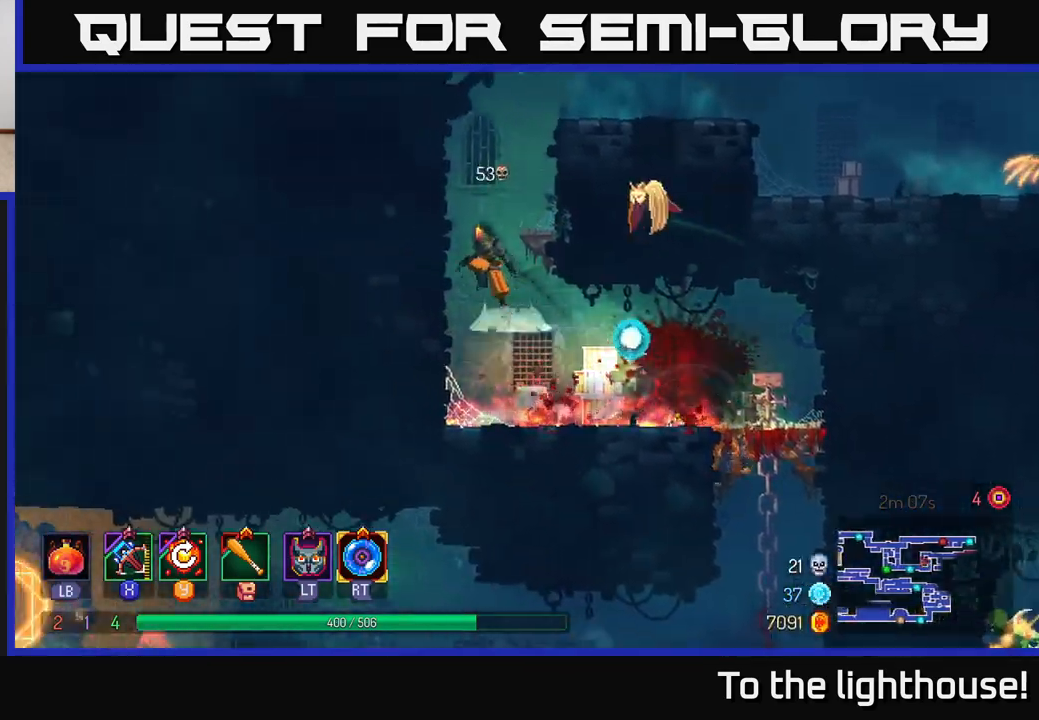
{"buttons": ["A"], "left_stick": "right", "right_stick": "center", "events": [[167, "A", "up"], [483, "A", "down"], [500, "left_stick", "right"]]}
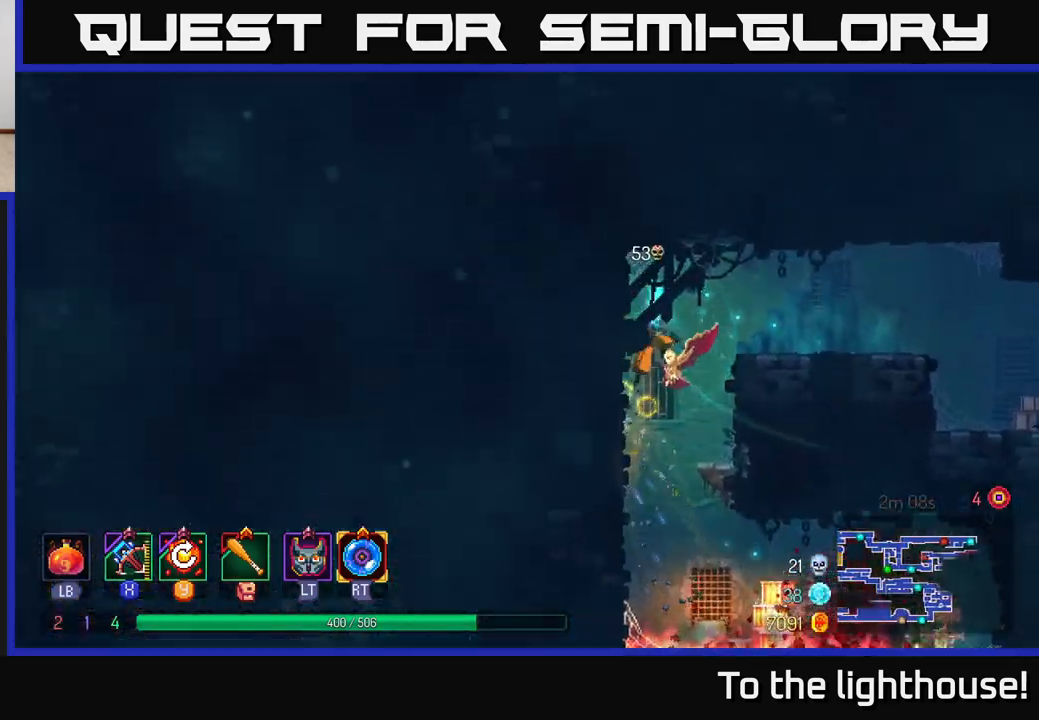
{"buttons": [], "left_stick": "right", "right_stick": "center", "events": [[167, "A", "up"]]}
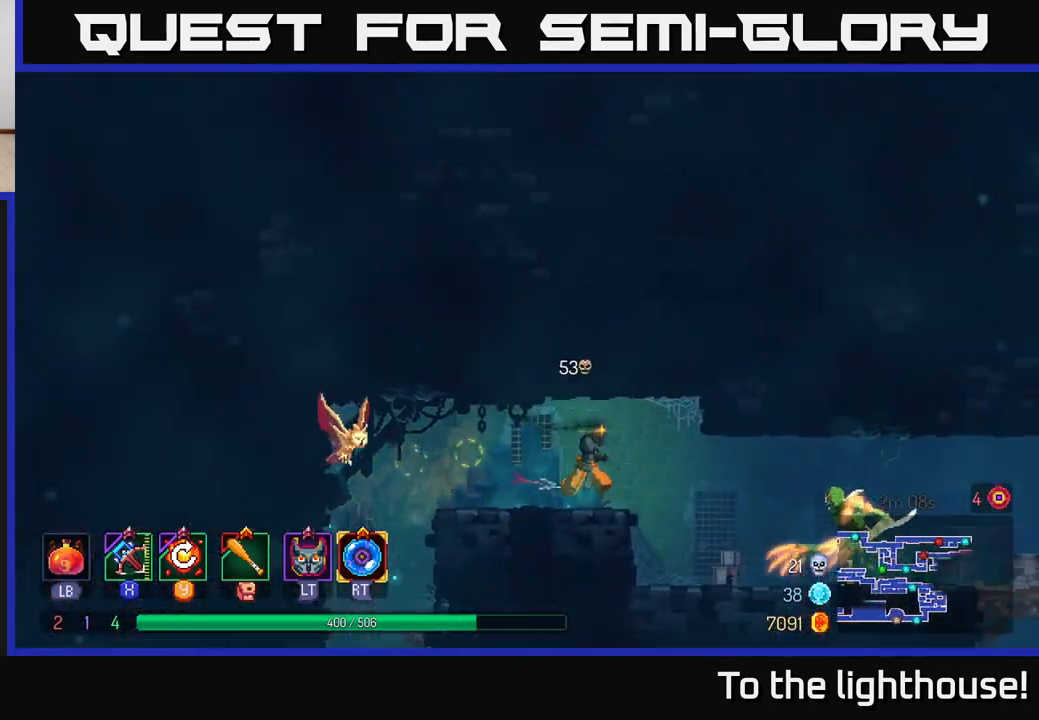
{"buttons": [], "left_stick": "right", "right_stick": "center", "events": [[283, "B", "down"], [467, "B", "up"]]}
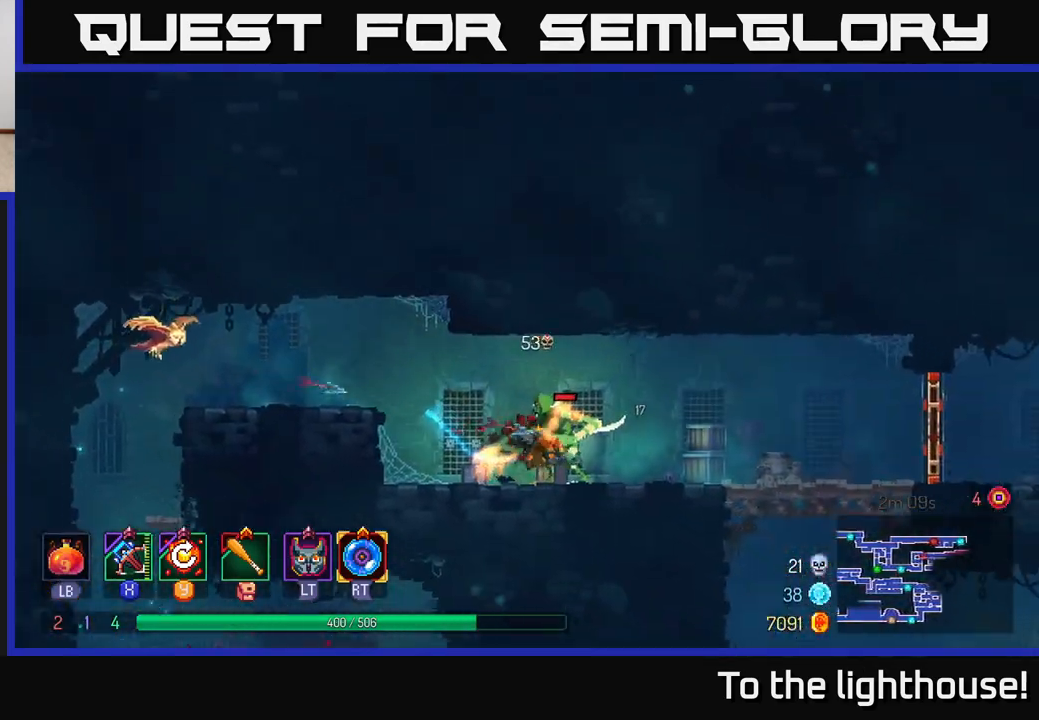
{"buttons": [], "left_stick": "down", "right_stick": "center", "events": [[100, "X", "down"], [183, "X", "up"], [250, "left_stick", "left"], [400, "left_stick", "down"]]}
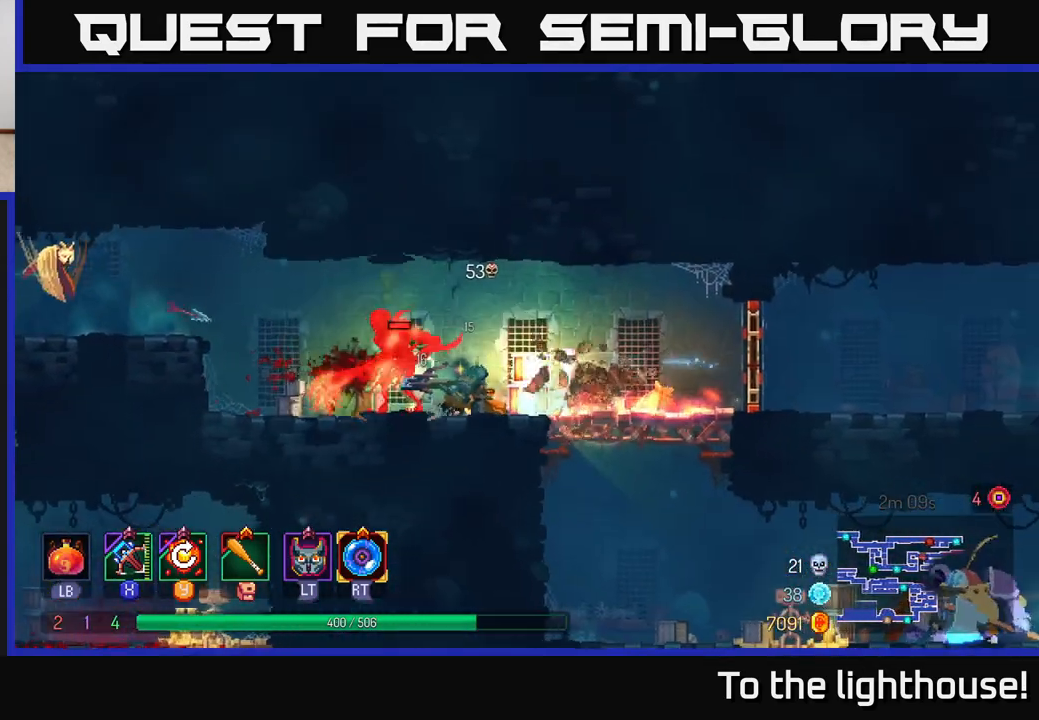
{"buttons": [], "left_stick": "right", "right_stick": "center", "events": [[83, "left_stick", "down-left"], [350, "left_stick", "center"], [467, "left_stick", "right"]]}
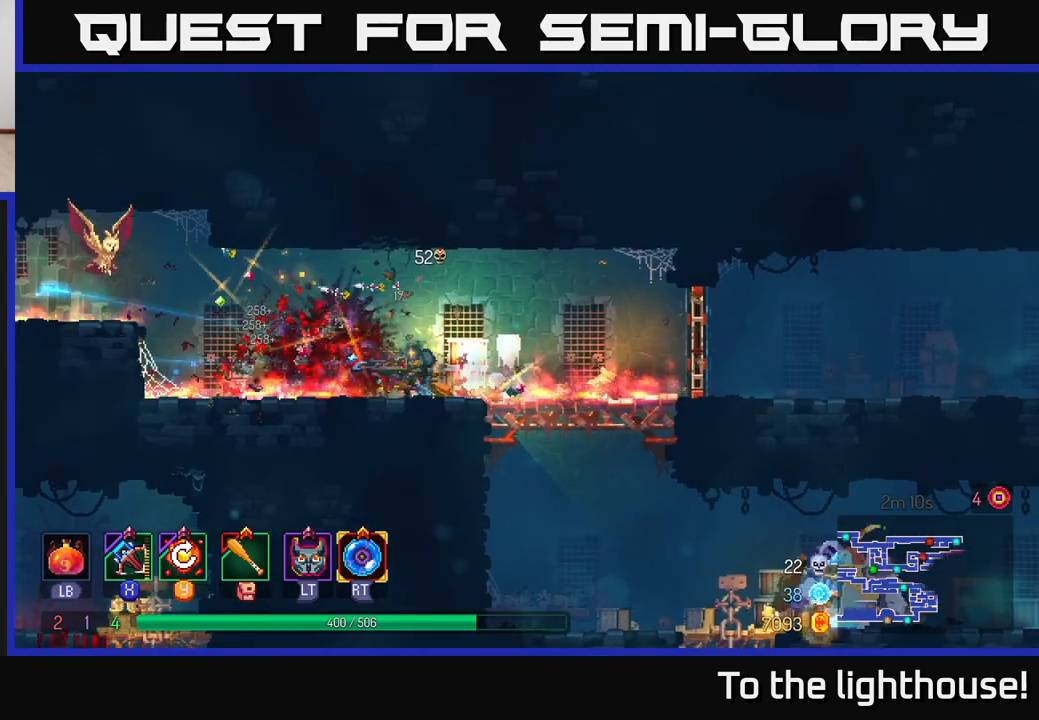
{"buttons": [], "left_stick": "right", "right_stick": "center", "events": []}
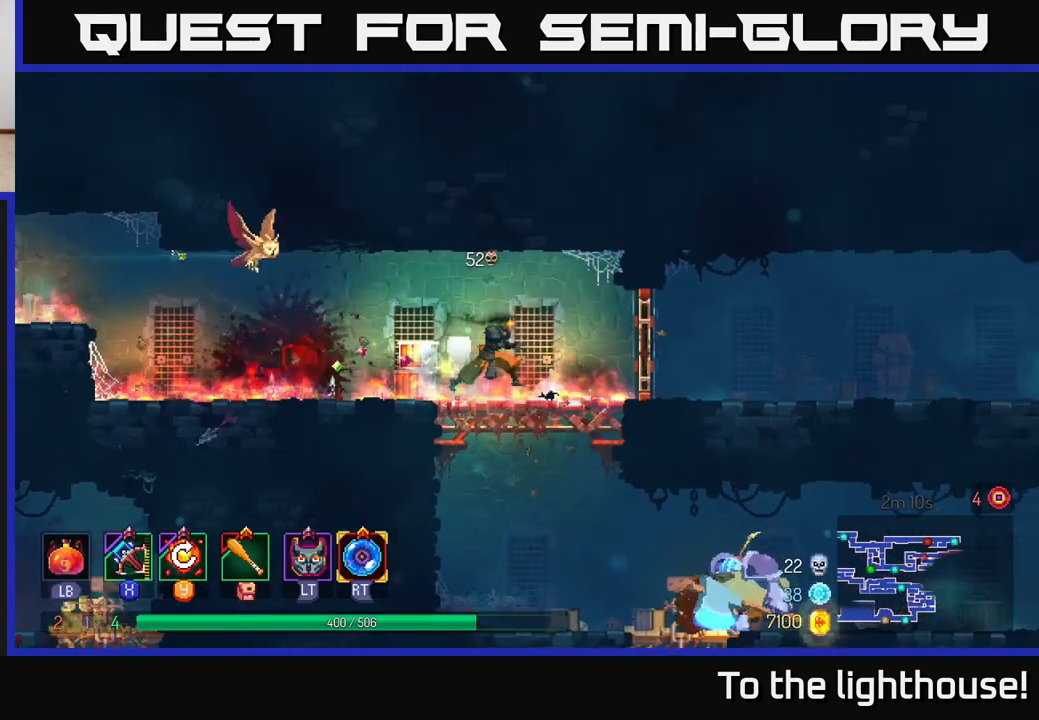
{"buttons": ["A"], "left_stick": "down", "right_stick": "center", "events": [[250, "left_stick", "down"], [317, "A", "down"], [367, "A", "up"], [433, "A", "down"]]}
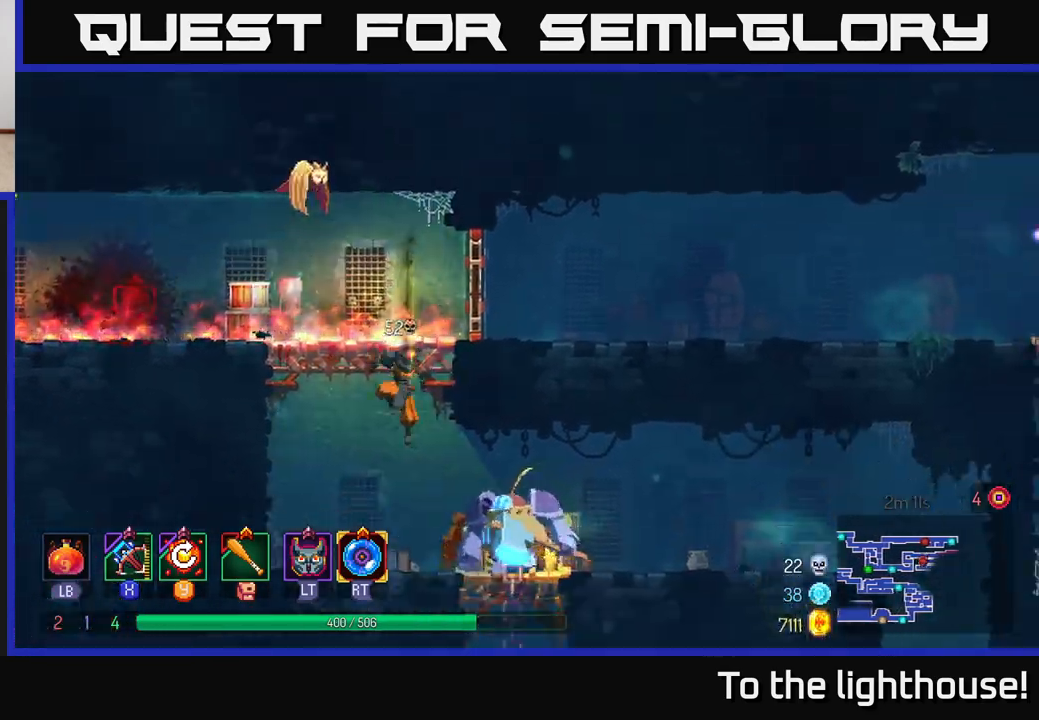
{"buttons": ["X"], "left_stick": "right", "right_stick": "center", "events": [[50, "A", "up"], [383, "left_stick", "right"], [450, "X", "down"]]}
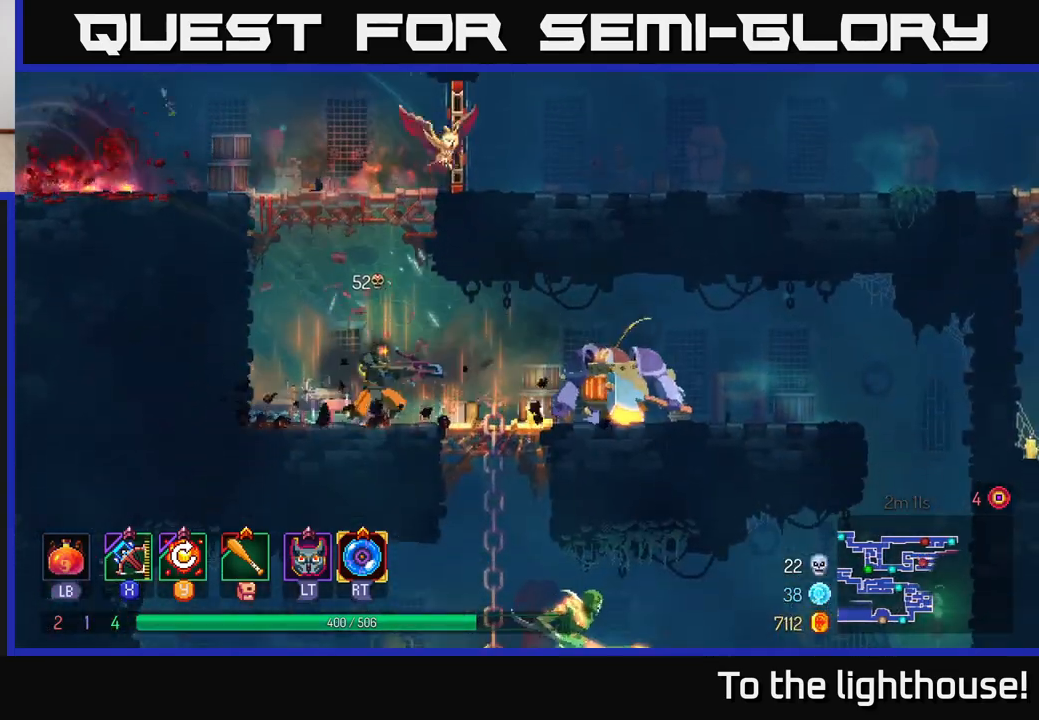
{"buttons": [], "left_stick": "right", "right_stick": "center", "events": [[50, "X", "up"]]}